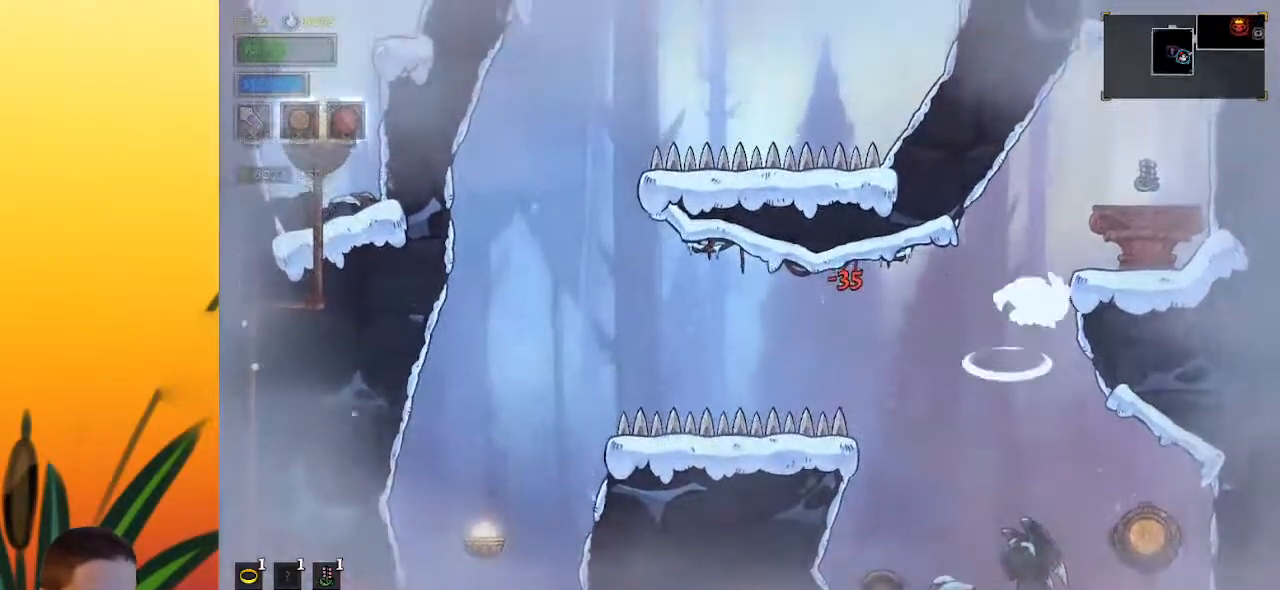
Gameplay with keyboard; each line is a JSON object with the keys held at the frame after it. "events" lists presses ("down") and releases ("up") of "a", "c", "d", "down", "left", "right", "s", "up", "x" and "z" between this image and that frame as [ms after this image, input, new state], when the widget could be followed in between. No other keys are recorded. Mouse input is not recorded.
{"keys": [], "events": [[333, "z", "up"], [383, "right", "up"]]}
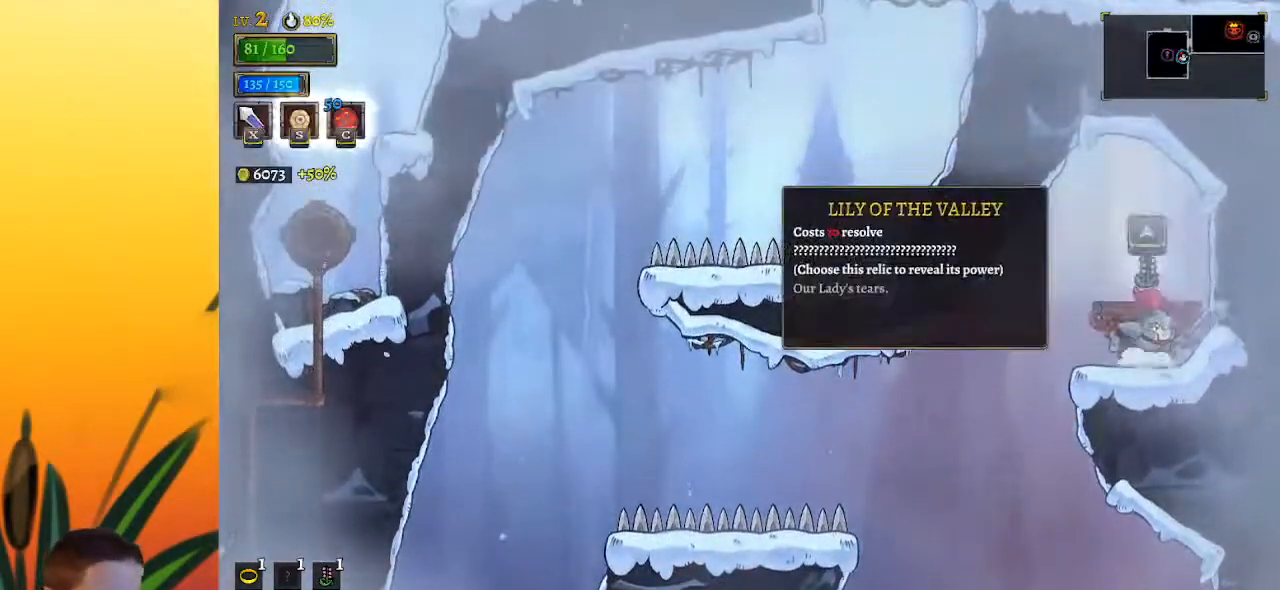
{"keys": [], "events": [[67, "up", "down"], [167, "up", "up"]]}
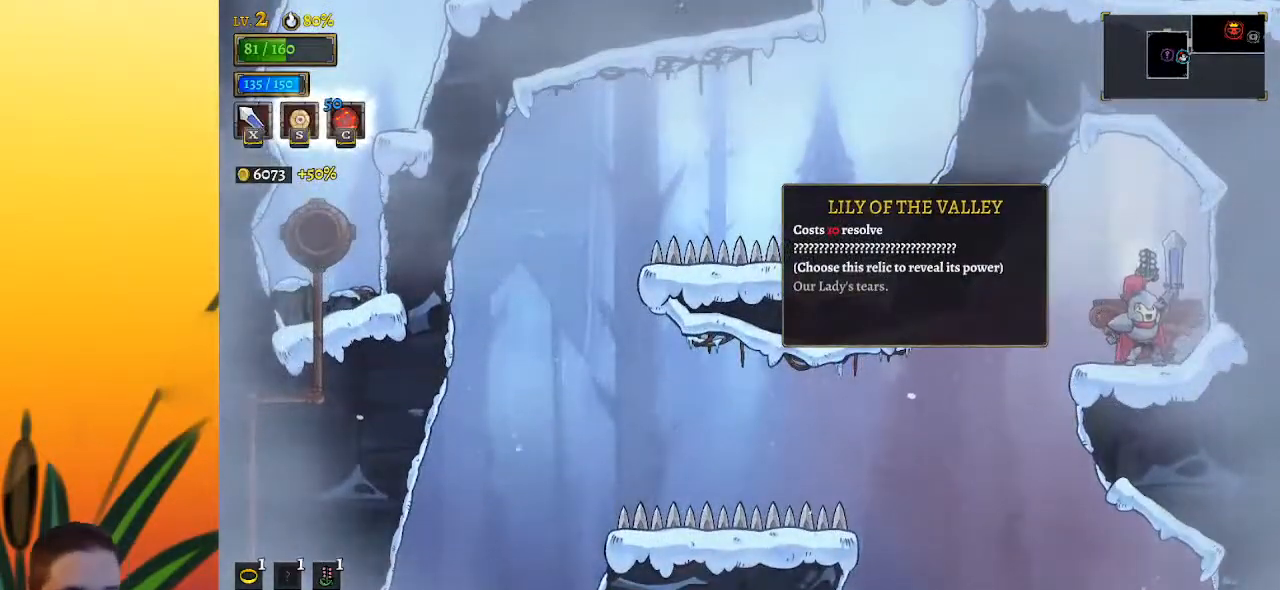
{"keys": [], "events": []}
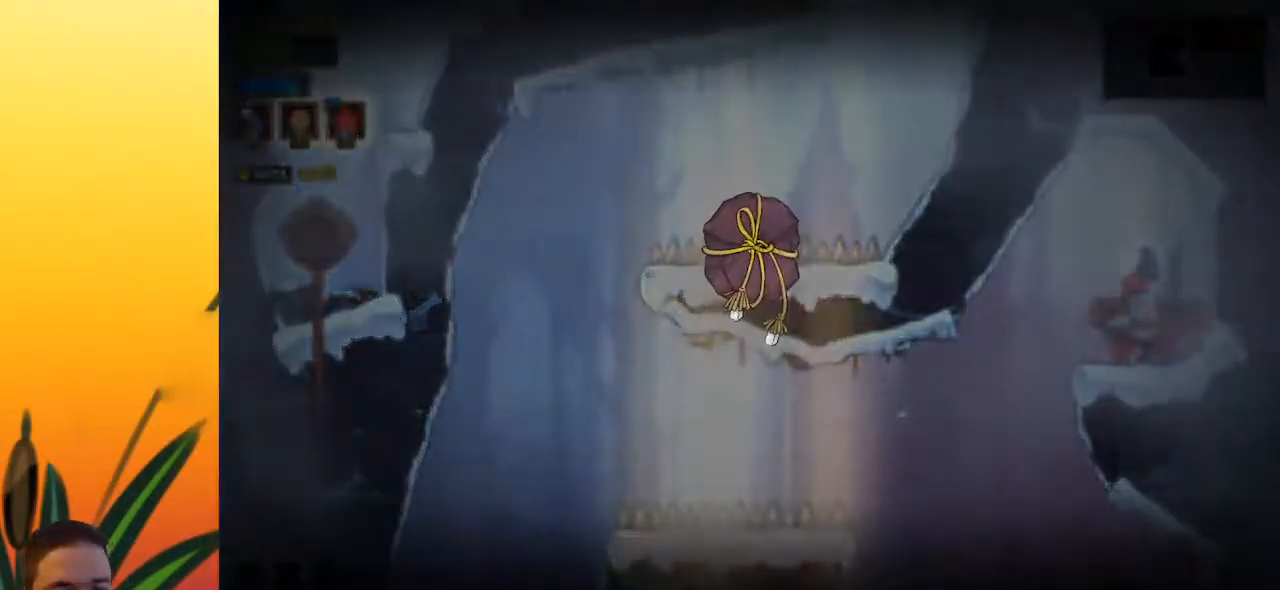
{"keys": [], "events": []}
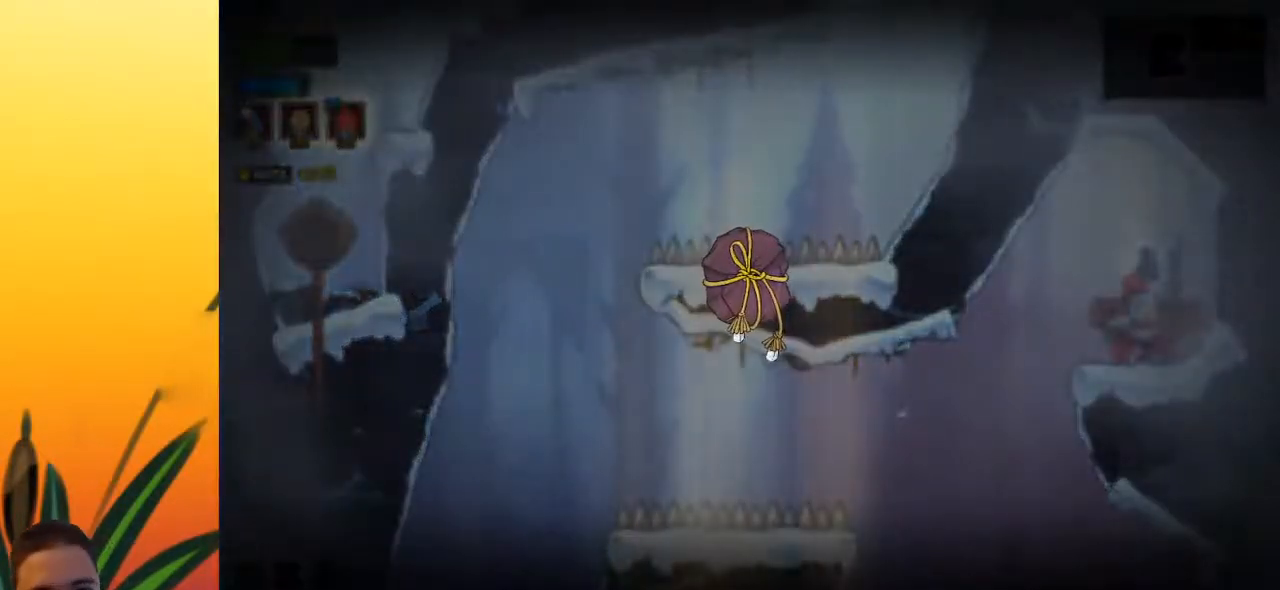
{"keys": [], "events": []}
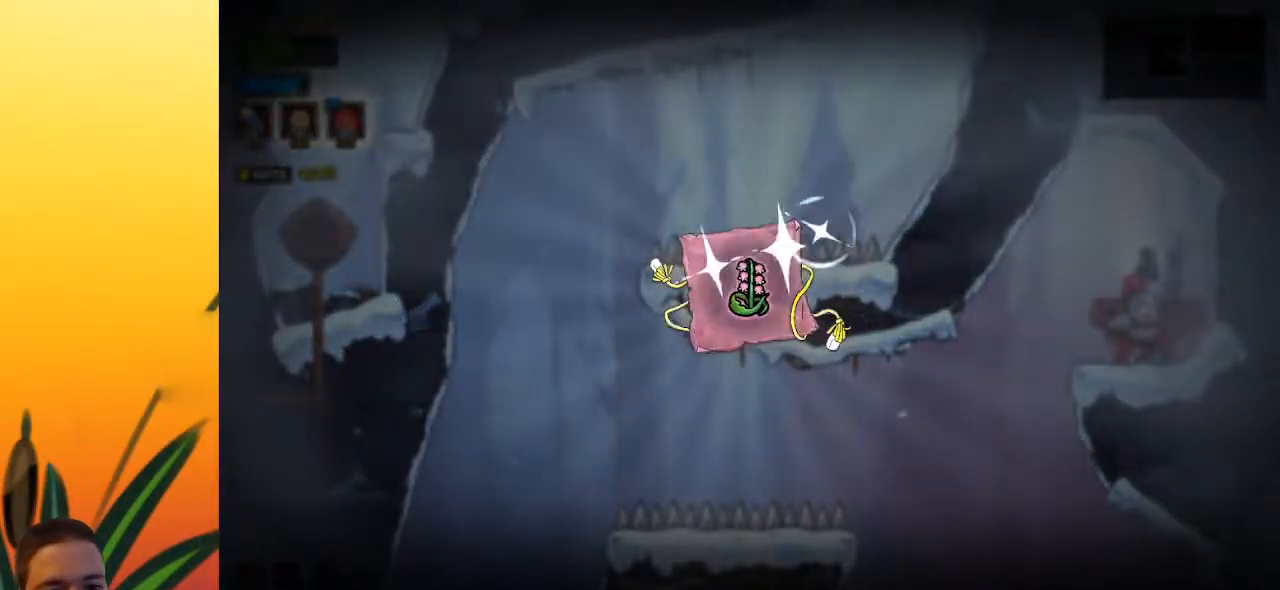
{"keys": [], "events": []}
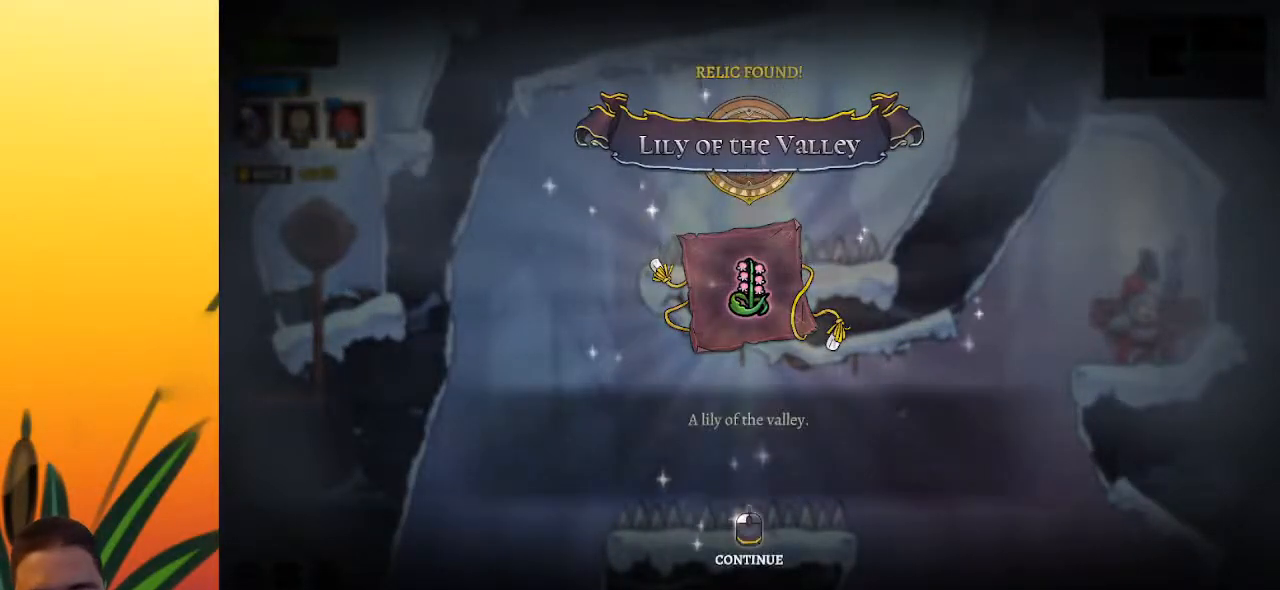
{"keys": [], "events": []}
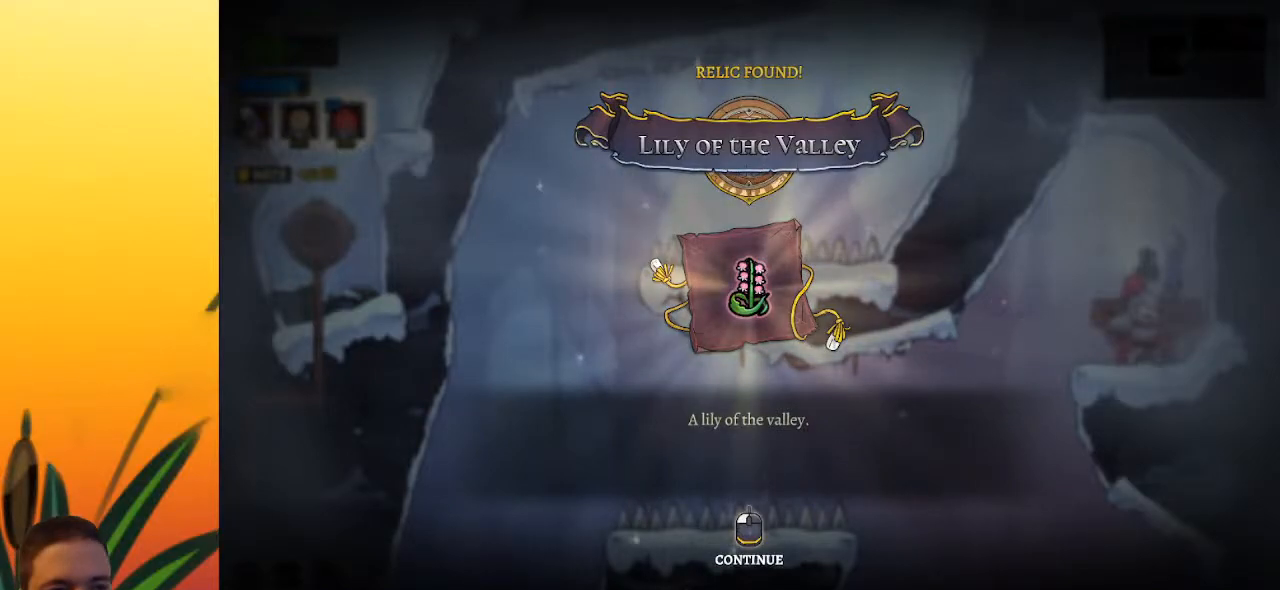
{"keys": [], "events": []}
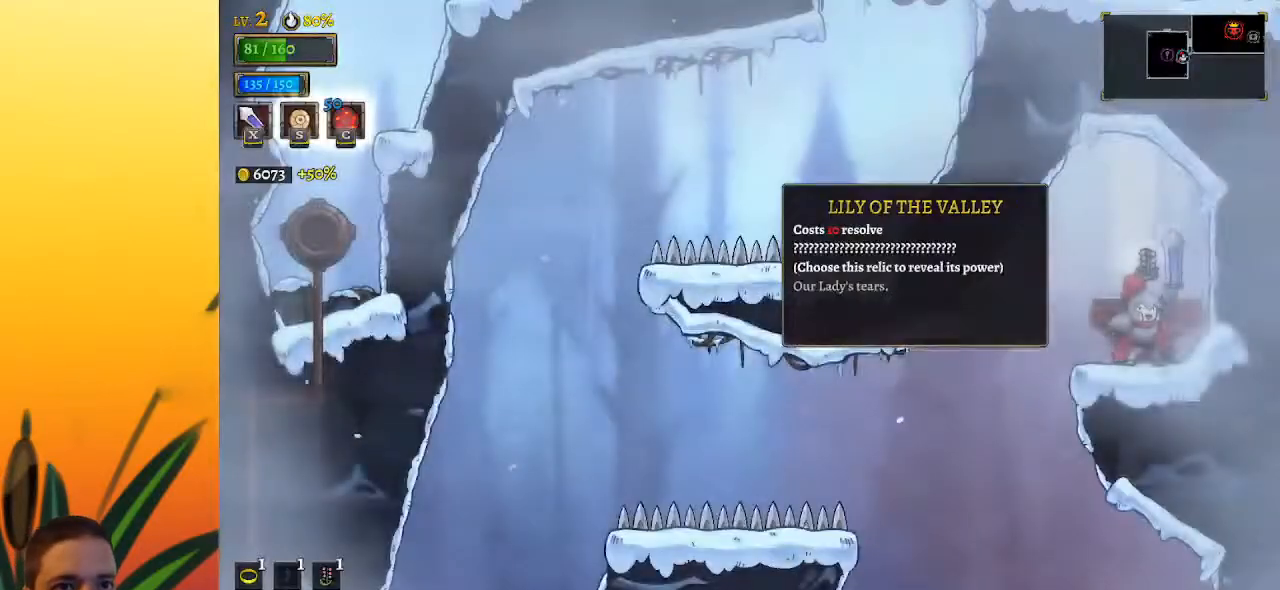
{"keys": ["left"], "events": [[83, "left", "down"]]}
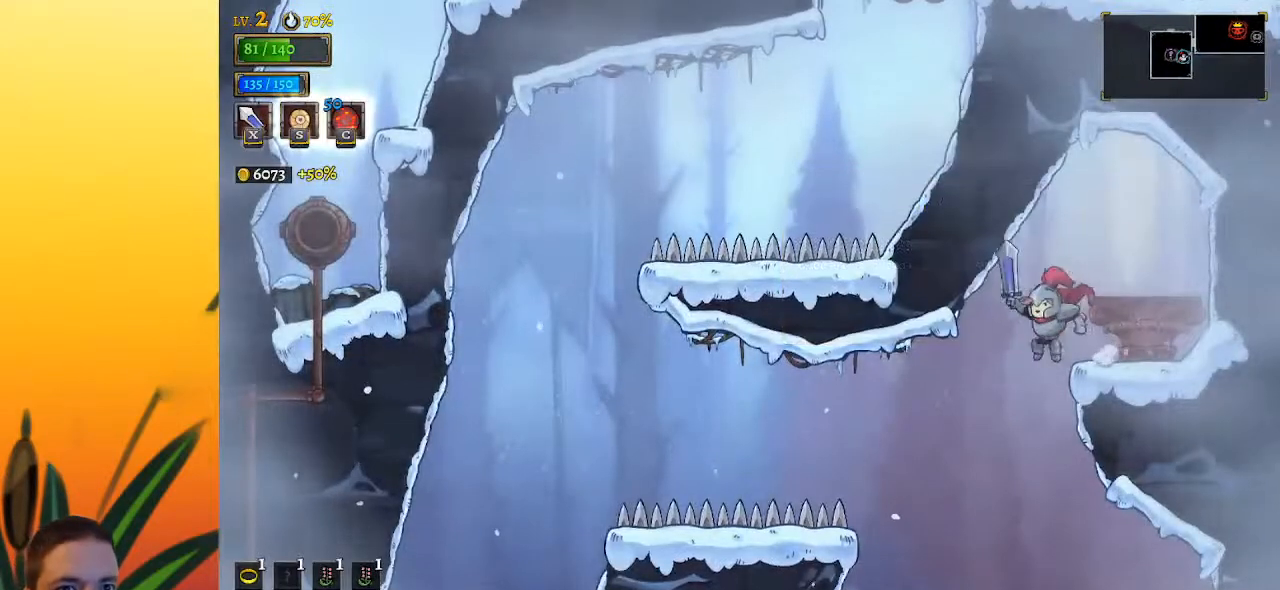
{"keys": ["right"], "events": [[150, "left", "up"], [200, "right", "down"]]}
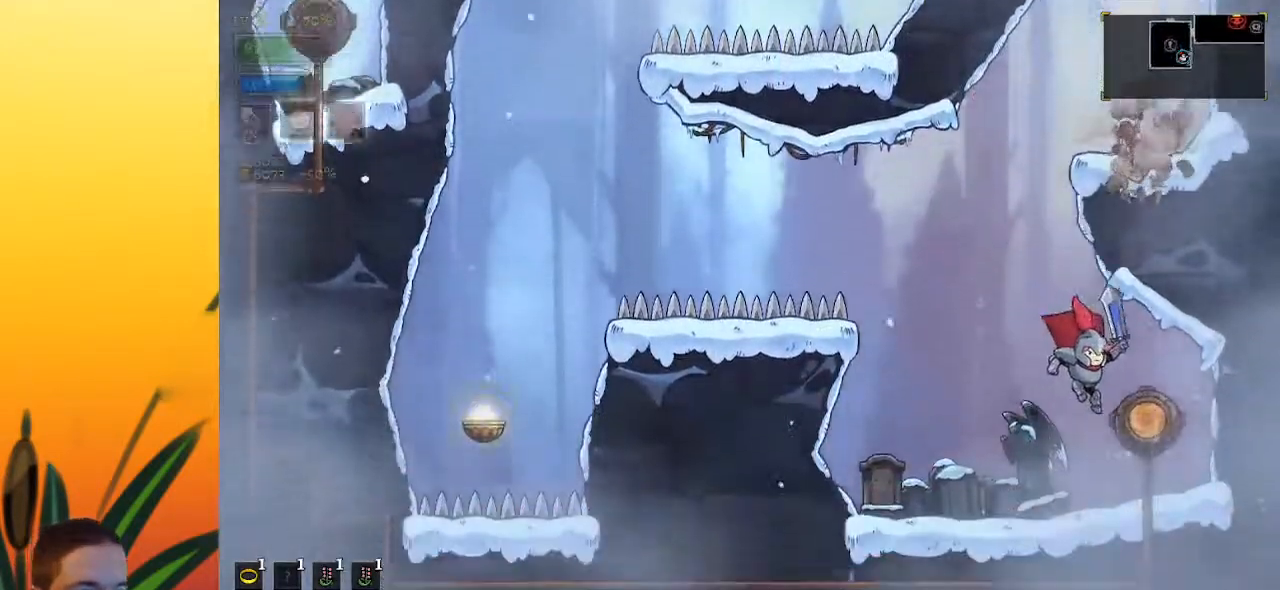
{"keys": [], "events": [[33, "up", "down"], [167, "up", "up"], [217, "right", "up"]]}
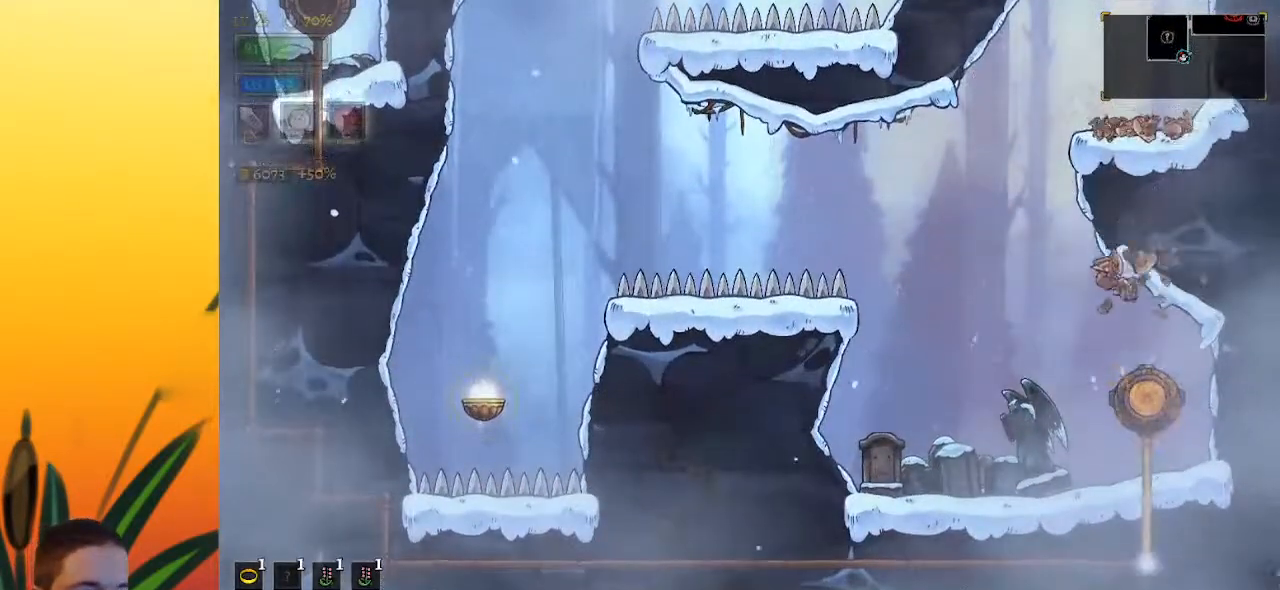
{"keys": [], "events": []}
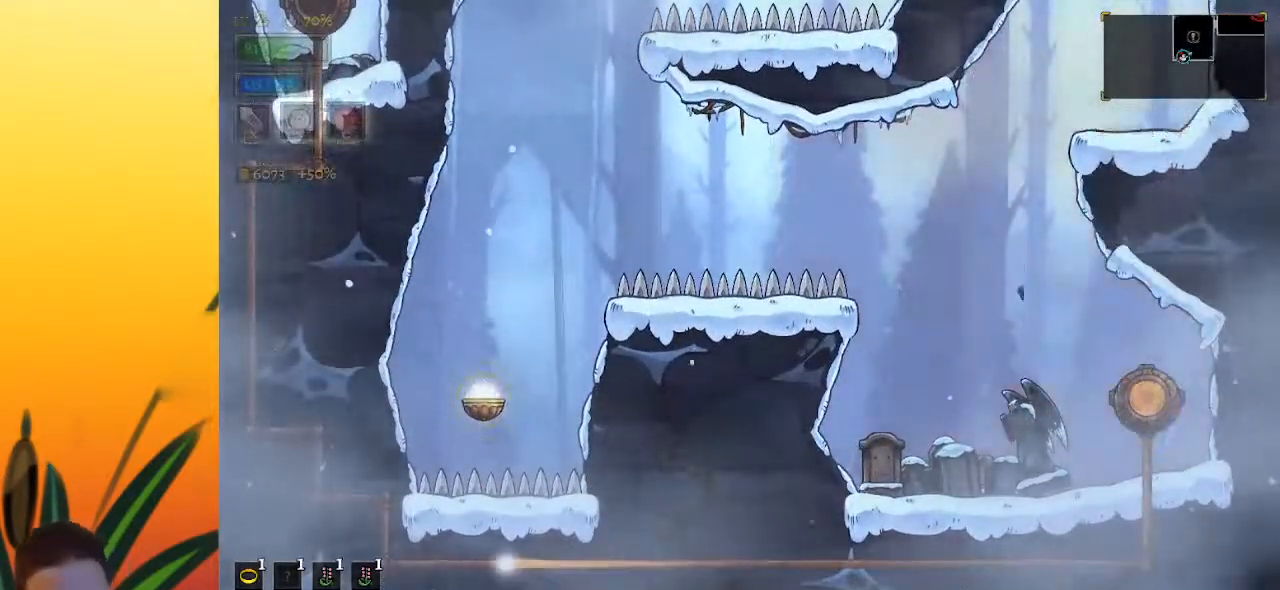
{"keys": [], "events": []}
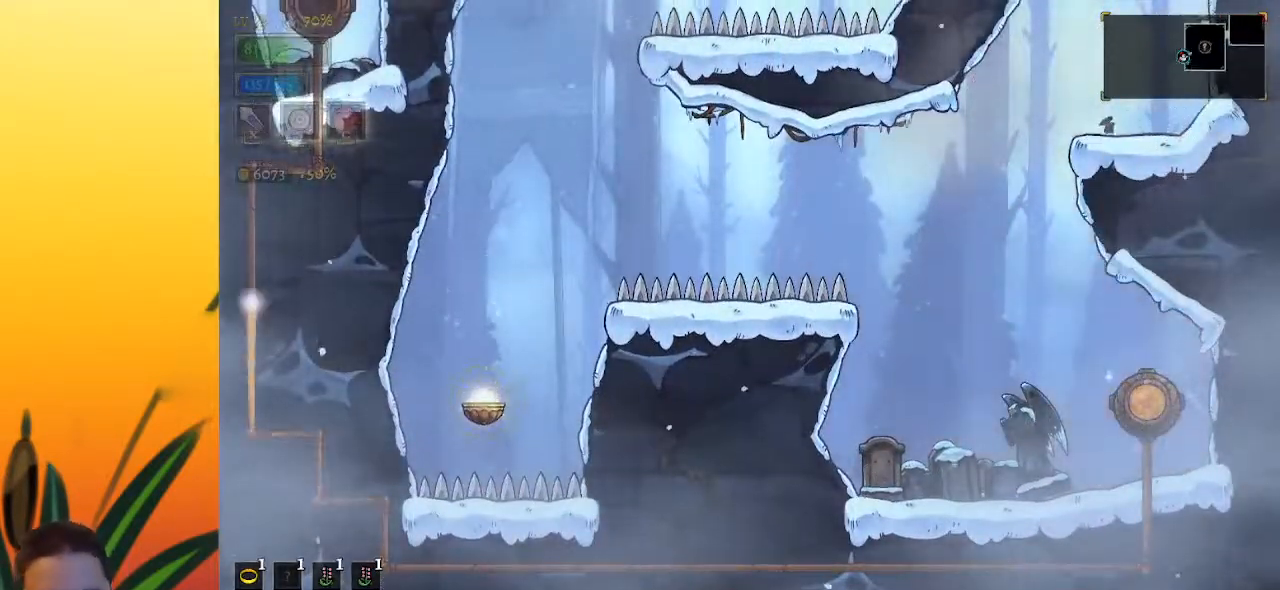
{"keys": [], "events": []}
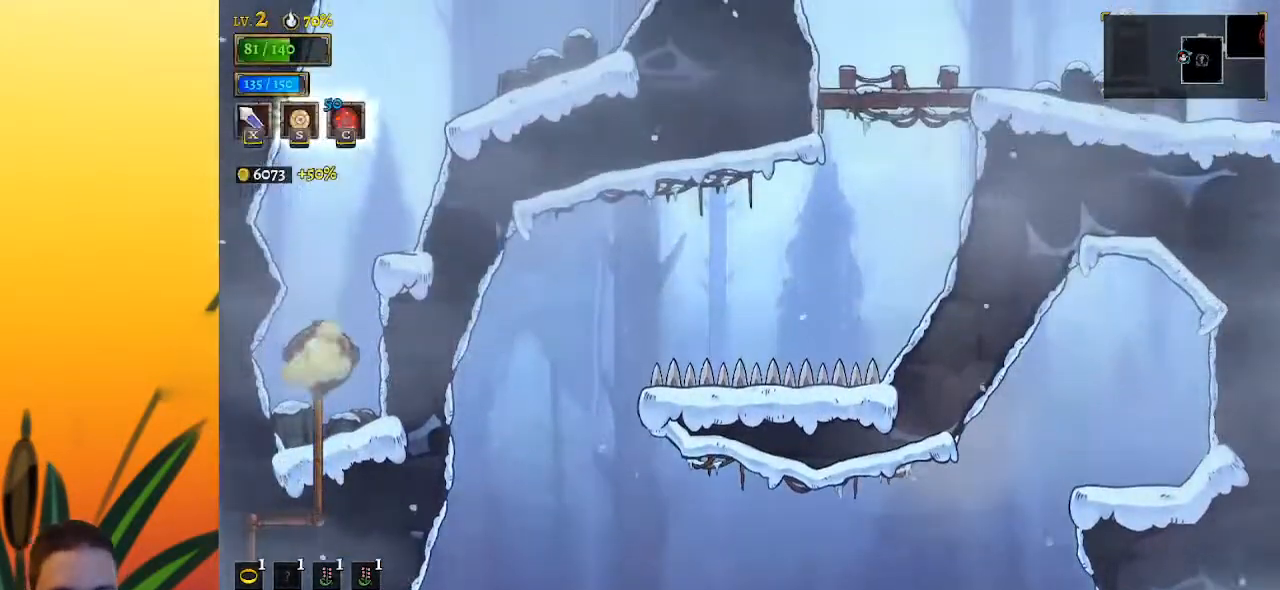
{"keys": ["right", "z"], "events": [[83, "down", "down"], [217, "down", "up"], [217, "right", "down"], [450, "z", "down"]]}
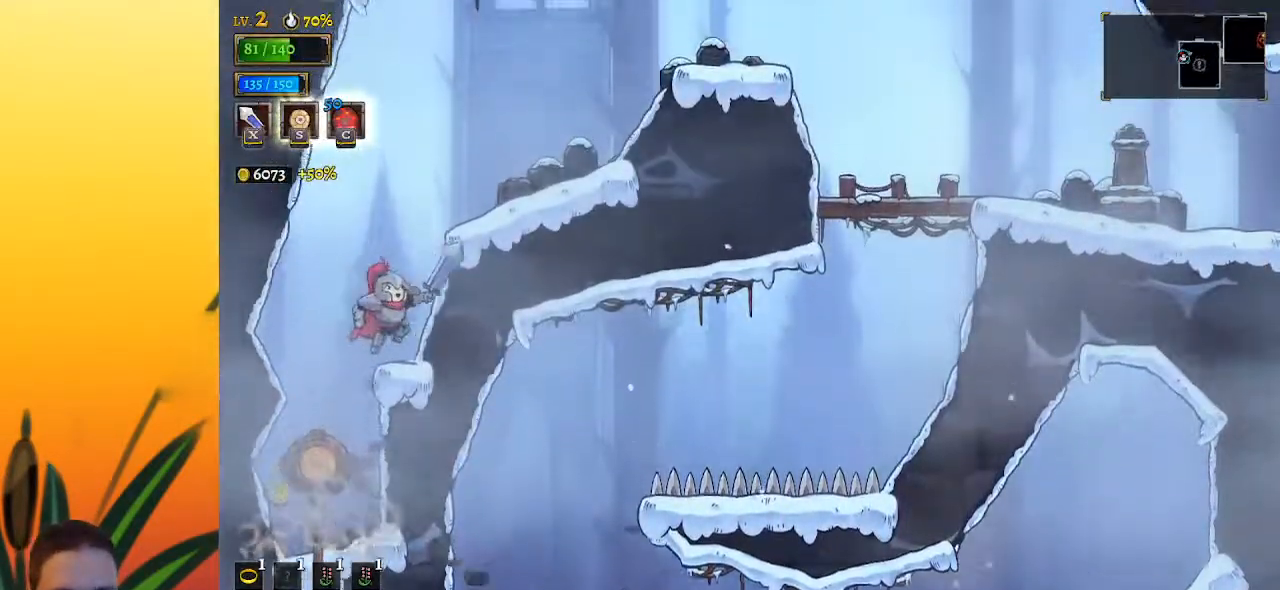
{"keys": ["right", "x", "z"], "events": [[67, "z", "up"], [383, "z", "down"], [433, "x", "down"]]}
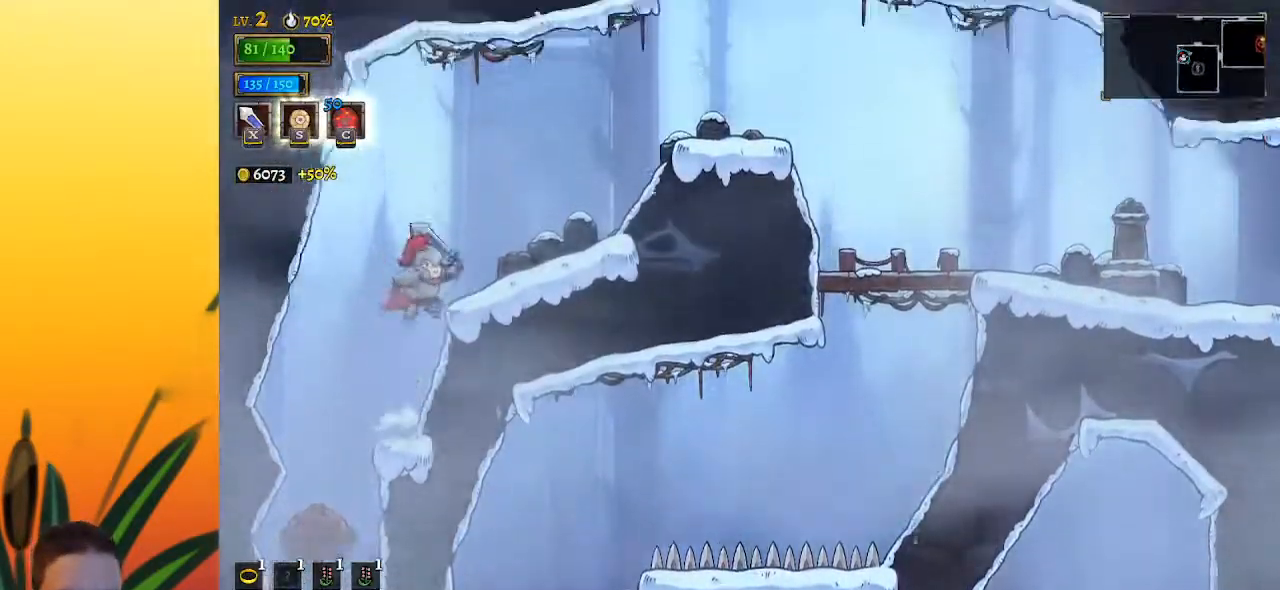
{"keys": ["right", "z"], "events": [[83, "x", "up"], [117, "z", "up"], [450, "z", "down"]]}
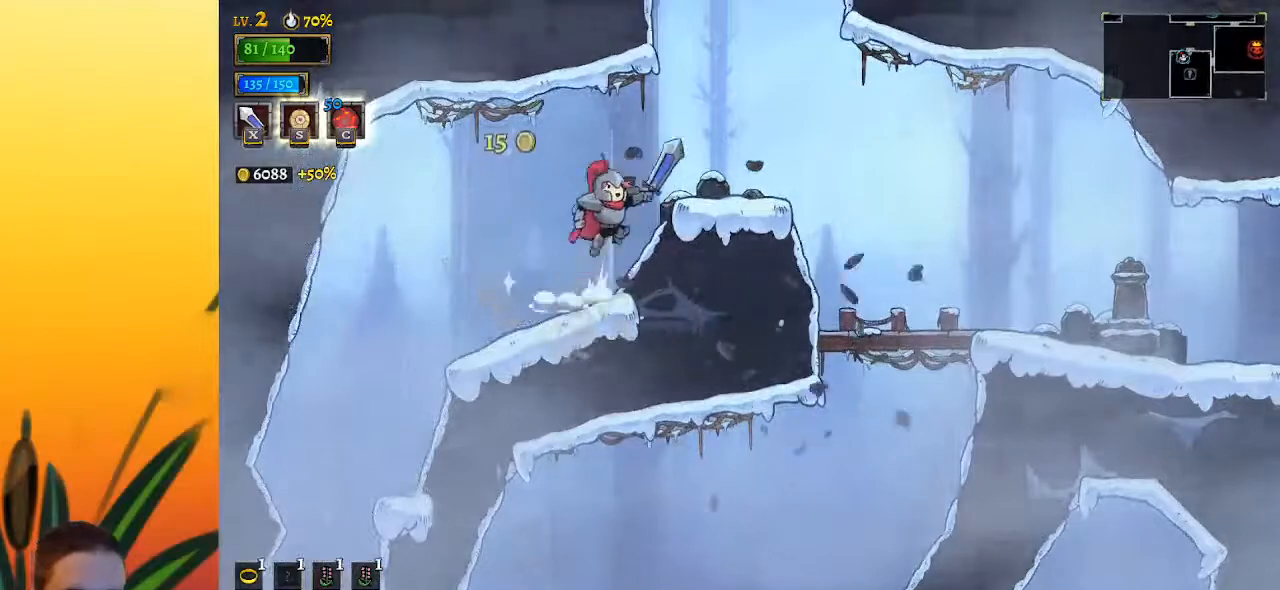
{"keys": ["z"], "events": [[50, "z", "up"], [333, "right", "up"], [467, "z", "down"]]}
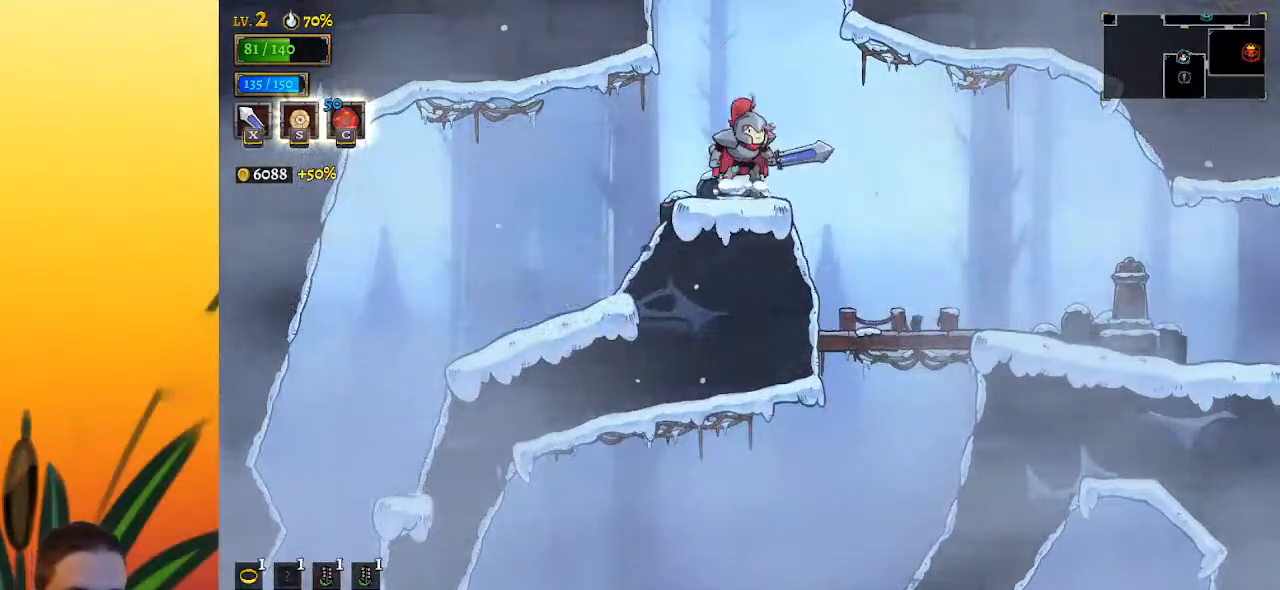
{"keys": ["right"], "events": [[433, "right", "down"], [483, "z", "up"]]}
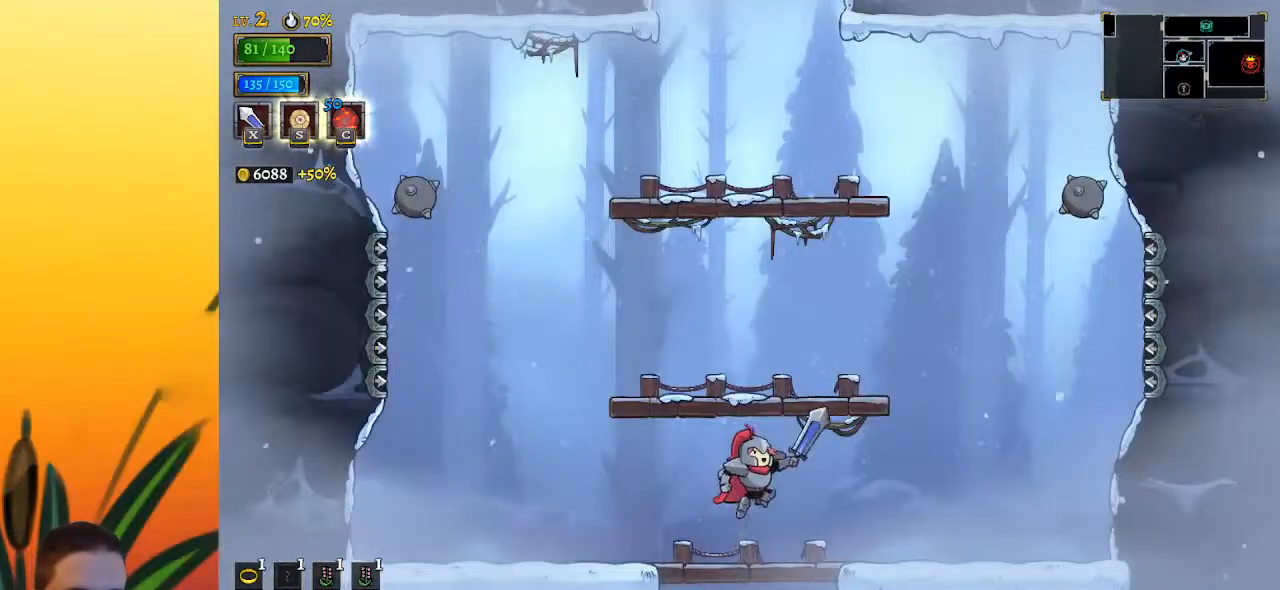
{"keys": ["left", "z"], "events": [[267, "right", "up"], [350, "z", "down"], [400, "left", "down"]]}
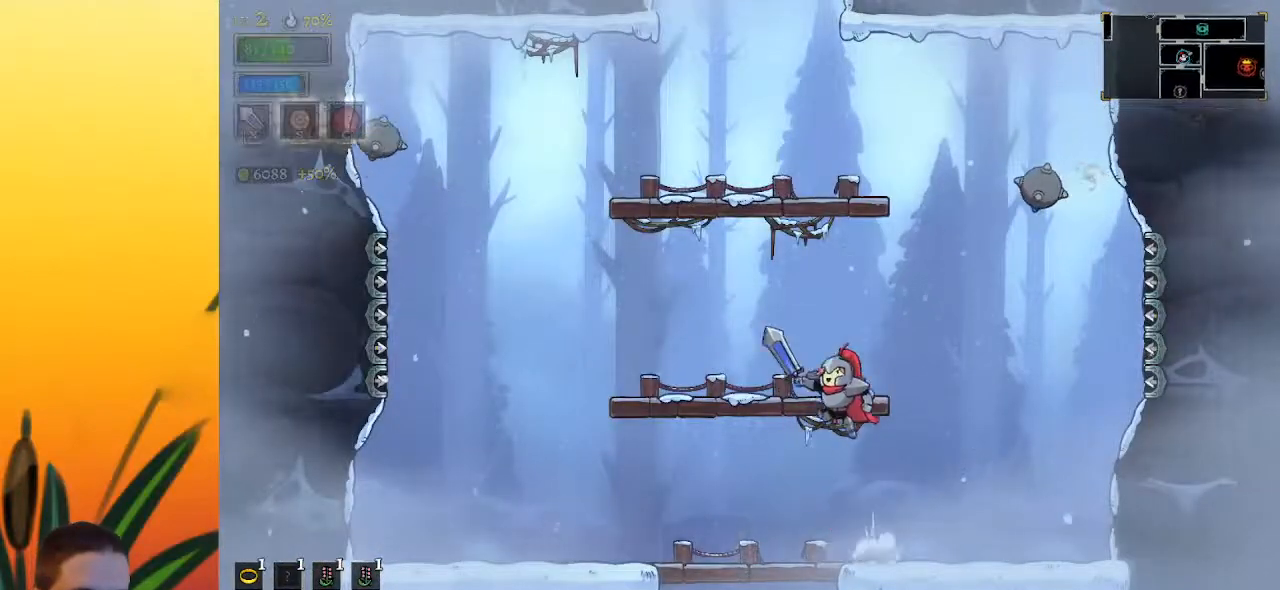
{"keys": ["z"], "events": [[83, "z", "up"], [333, "left", "up"], [367, "z", "down"]]}
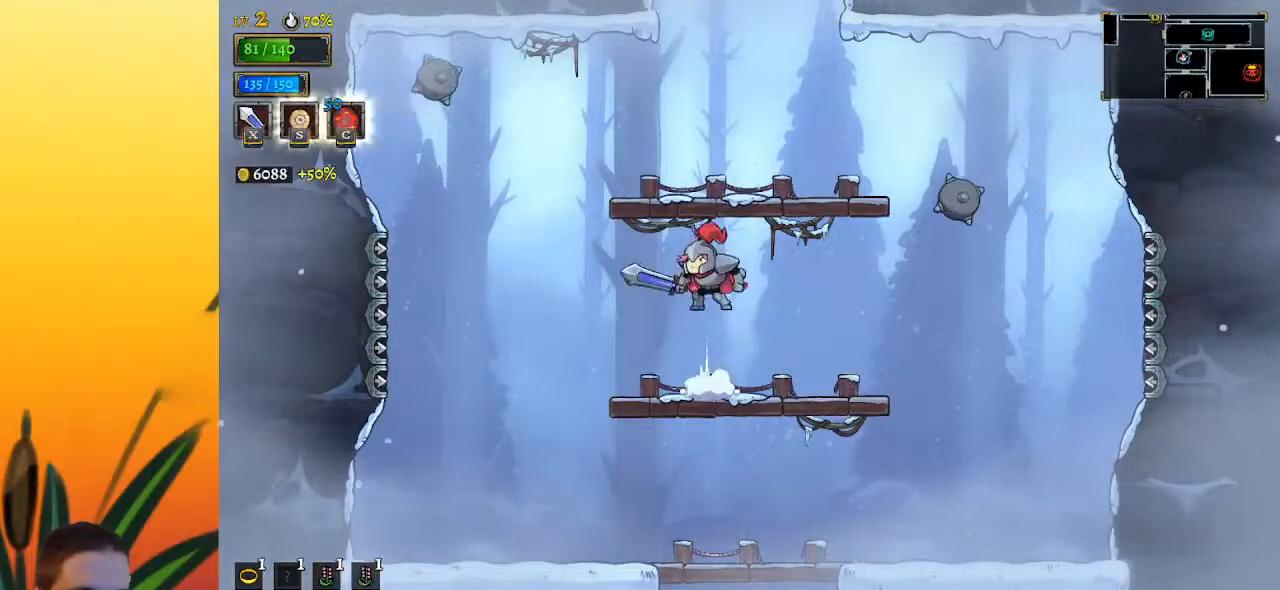
{"keys": [], "events": [[200, "z", "up"], [250, "right", "down"], [333, "right", "up"]]}
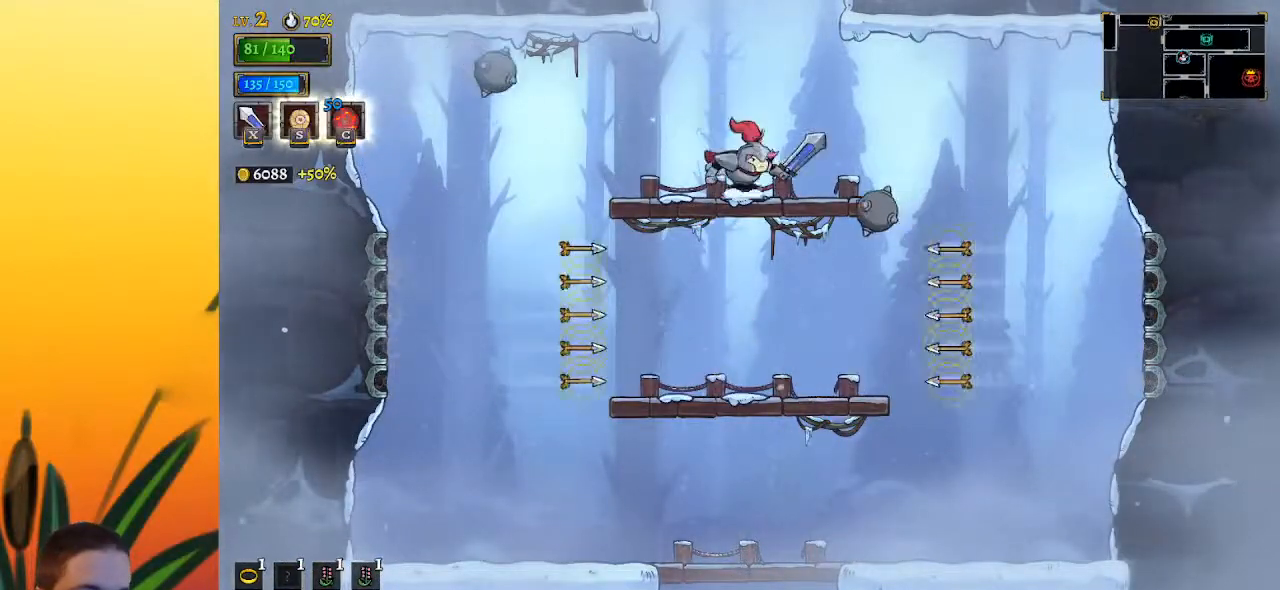
{"keys": [], "events": [[117, "z", "down"], [400, "z", "up"]]}
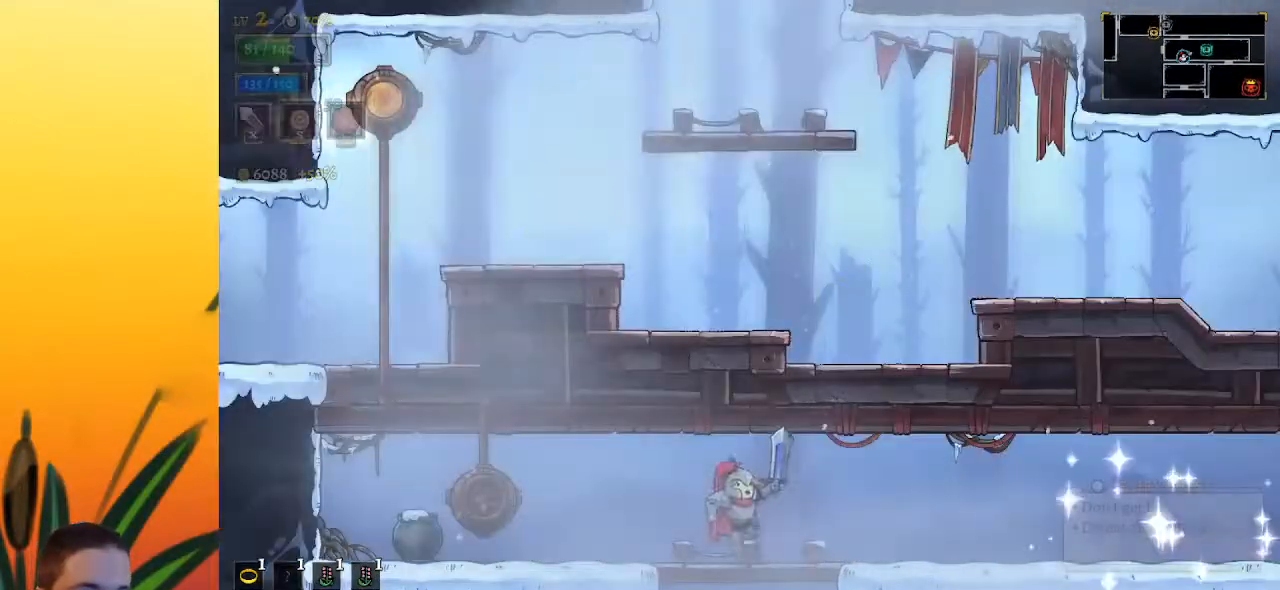
{"keys": ["d", "right"], "events": [[133, "right", "down"], [367, "d", "down"]]}
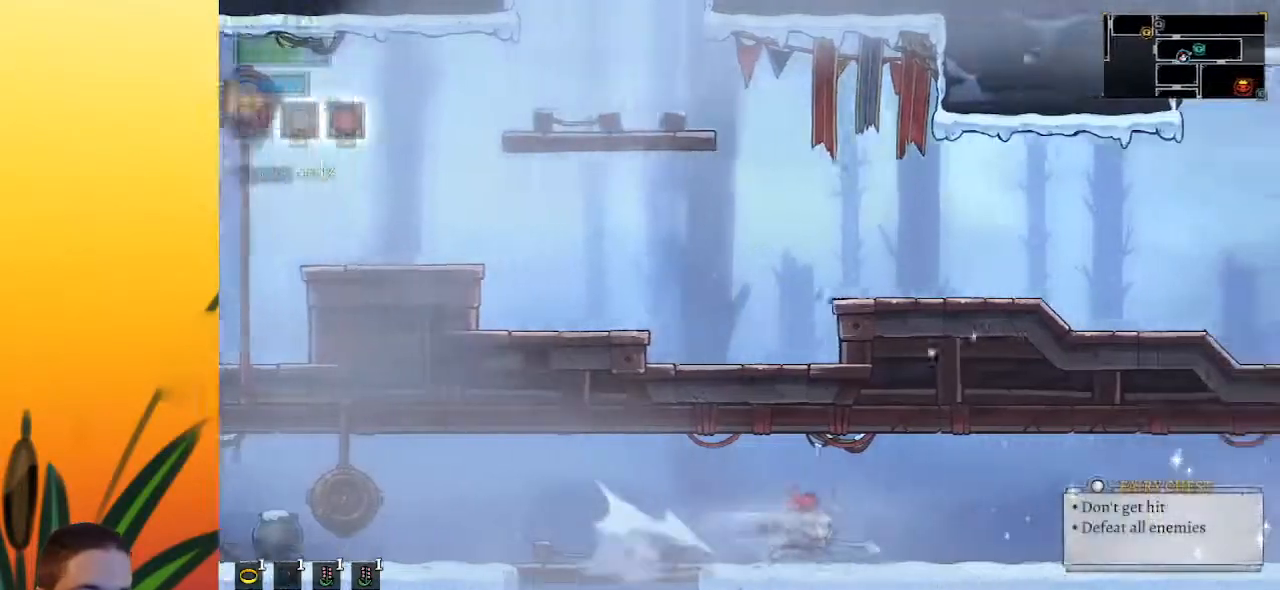
{"keys": ["right"], "events": [[67, "d", "up"], [250, "d", "down"], [433, "d", "up"]]}
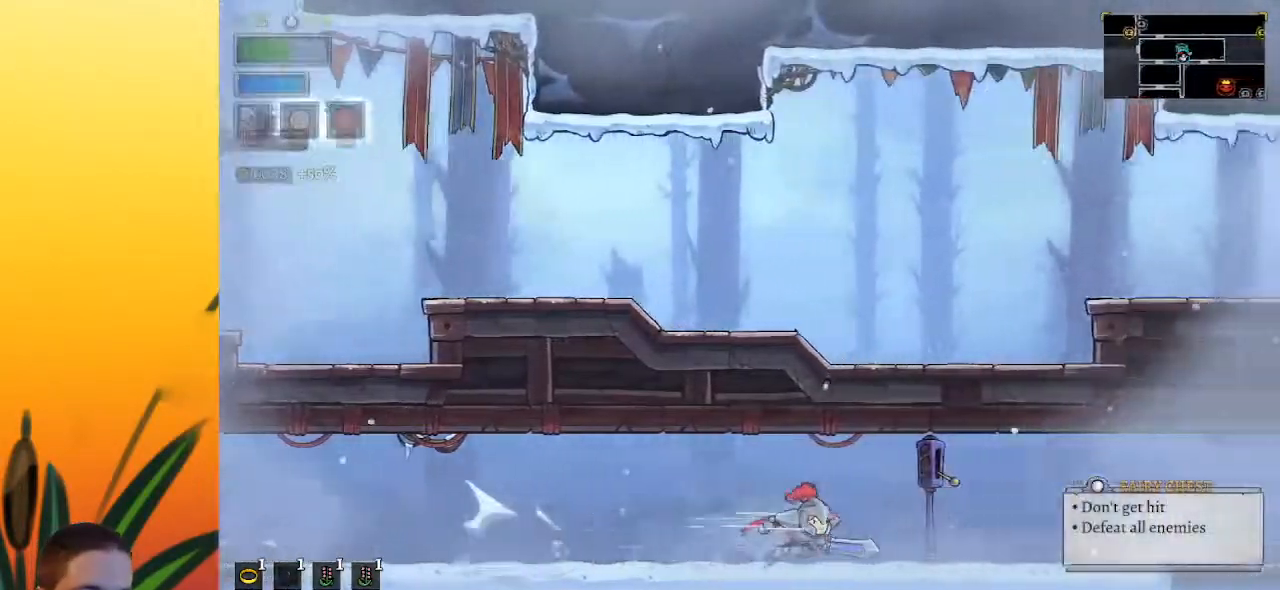
{"keys": ["right"], "events": [[67, "d", "down"], [217, "d", "up"]]}
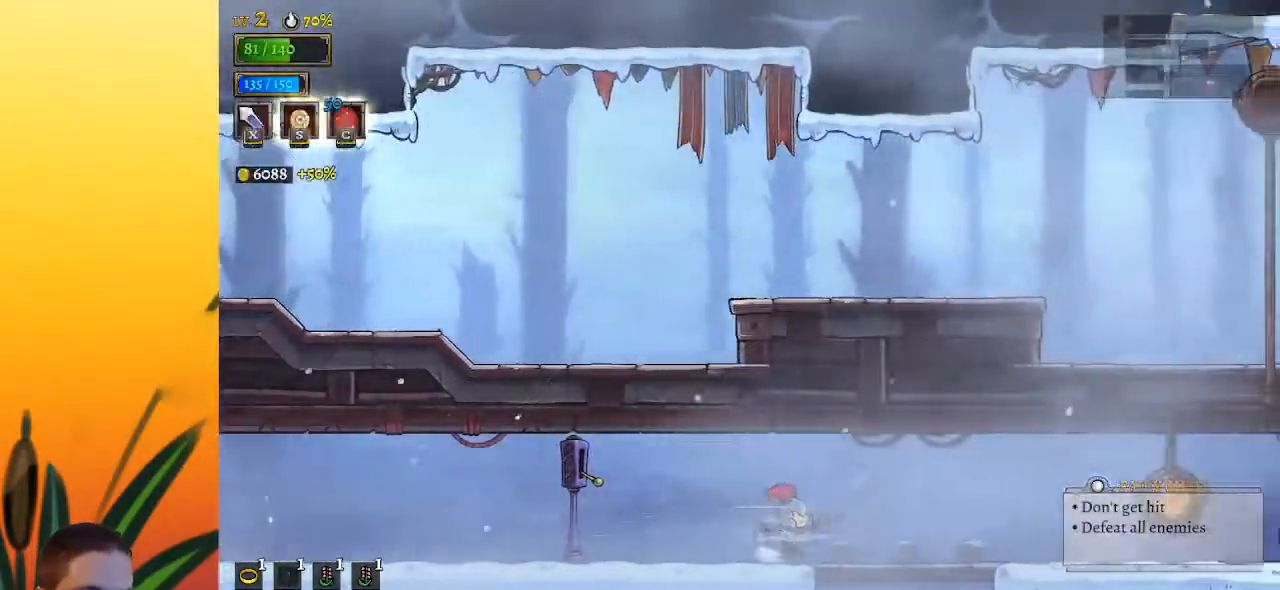
{"keys": ["down", "right"], "events": [[133, "down", "down"]]}
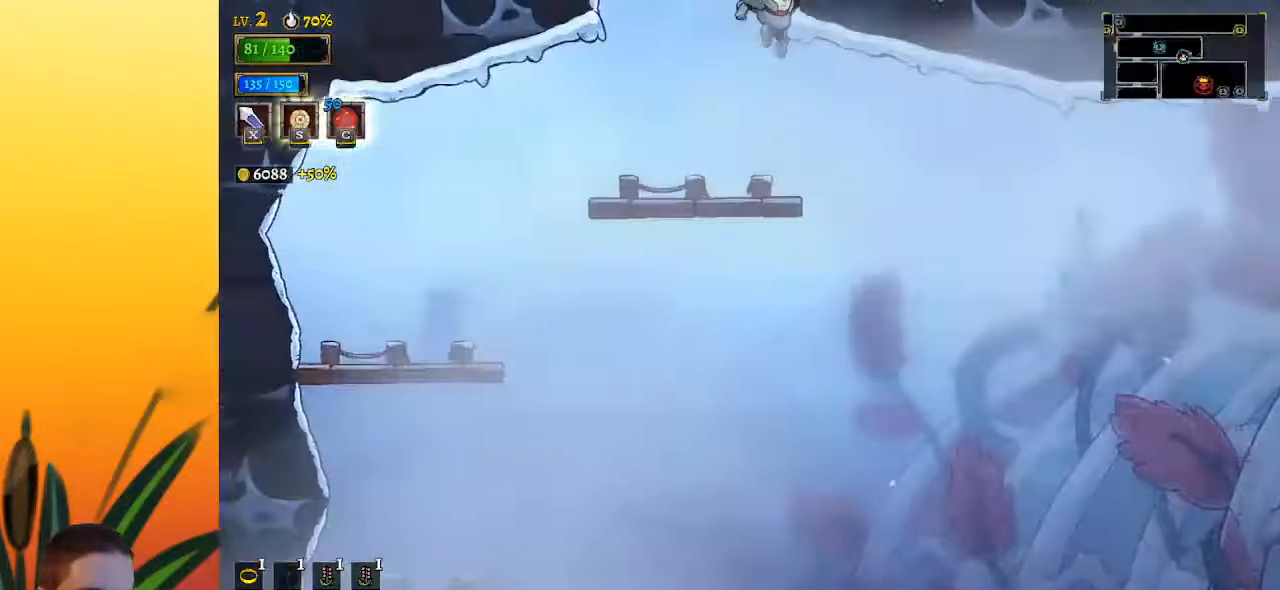
{"keys": [], "events": [[200, "down", "up"], [383, "right", "up"]]}